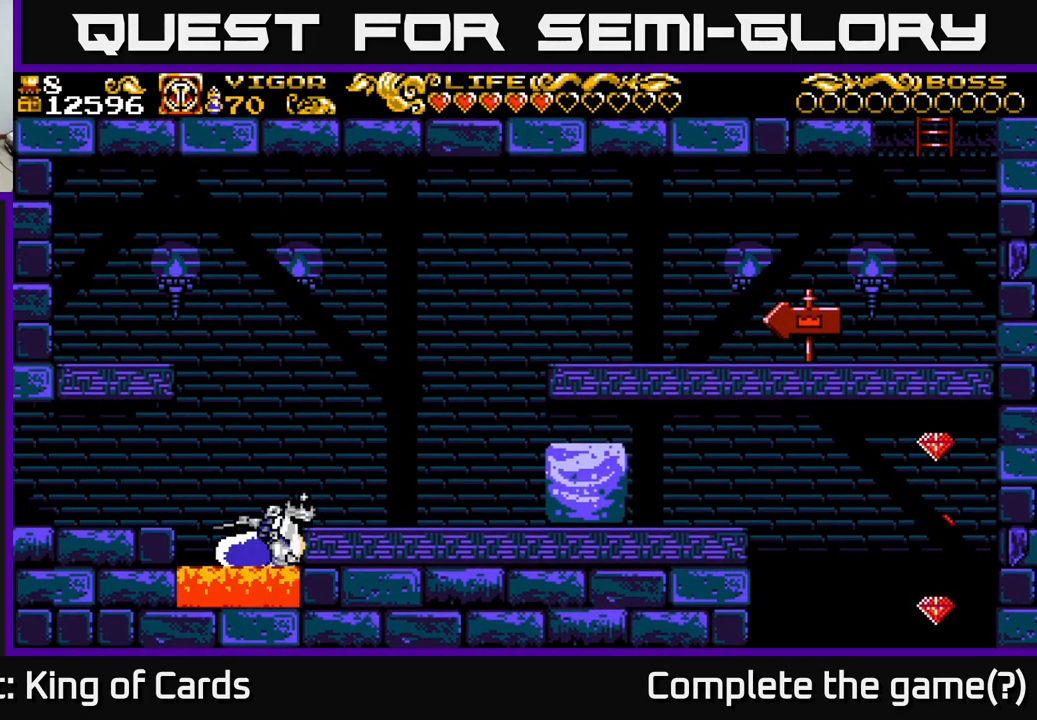
Gameplay with a controller (Xbox layout); each line is a JSON object with the inputs held at the frame after it (dt_ms = milliseconds from this image to that frame). "events" lists button and stick changes between this image and that frame as [ms after this image, input, new state], when the widget could be followed in between.
{"dt_ms": 500, "buttons": ["DPAD_RIGHT"], "left_stick": "center", "right_stick": "center", "events": [[100, "X", "up"]]}
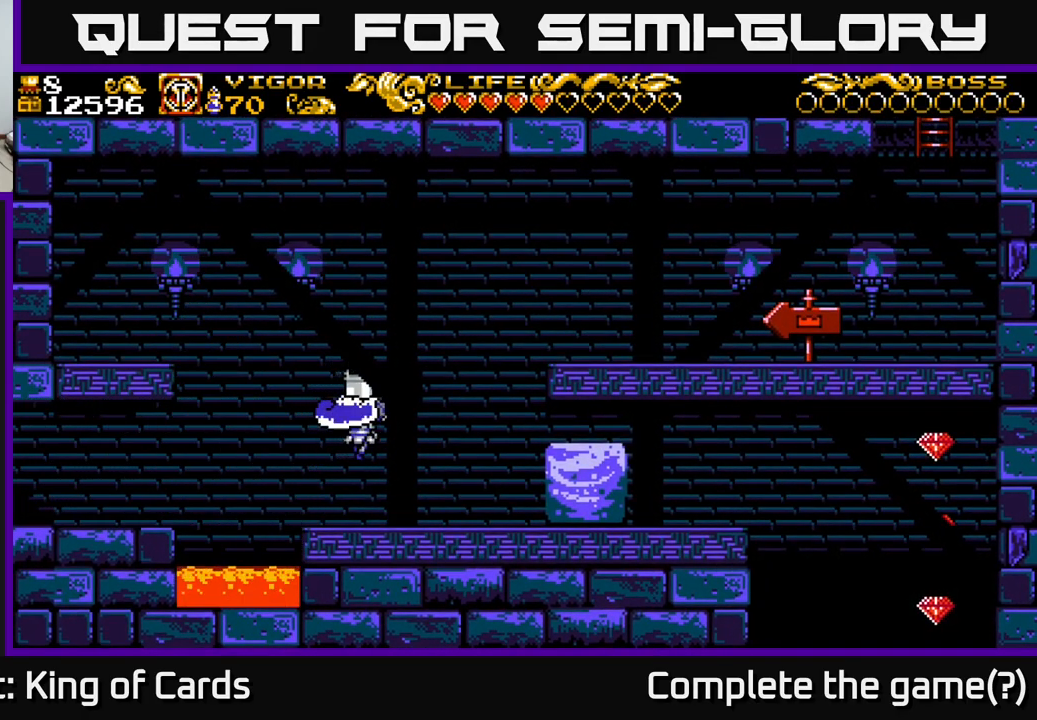
{"dt_ms": 500, "buttons": ["X", "DPAD_RIGHT"], "left_stick": "center", "right_stick": "center", "events": [[483, "X", "down"]]}
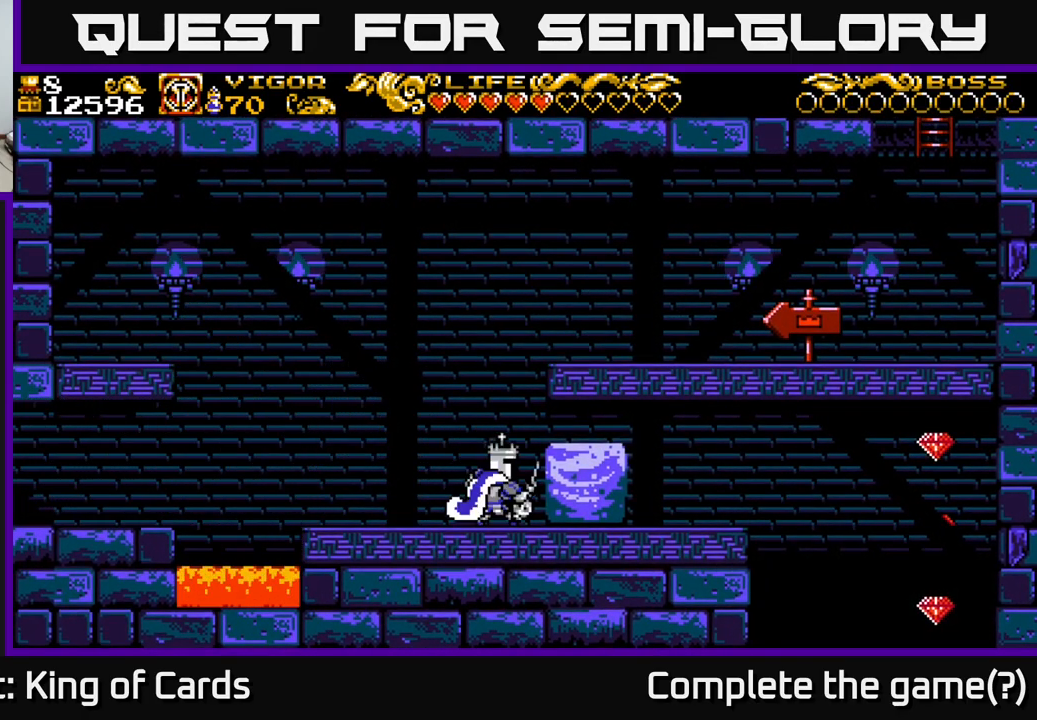
{"dt_ms": 500, "buttons": [], "left_stick": "center", "right_stick": "center", "events": [[33, "X", "up"], [483, "DPAD_RIGHT", "up"]]}
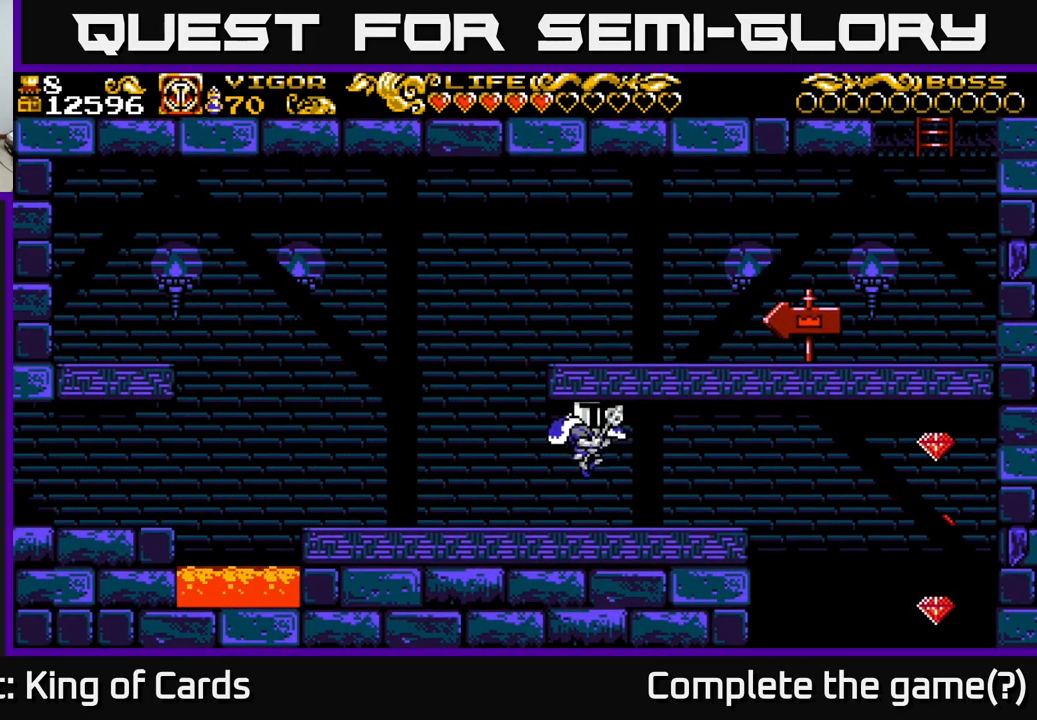
{"dt_ms": 500, "buttons": [], "left_stick": "center", "right_stick": "center", "events": [[83, "DPAD_RIGHT", "down"], [467, "DPAD_RIGHT", "up"]]}
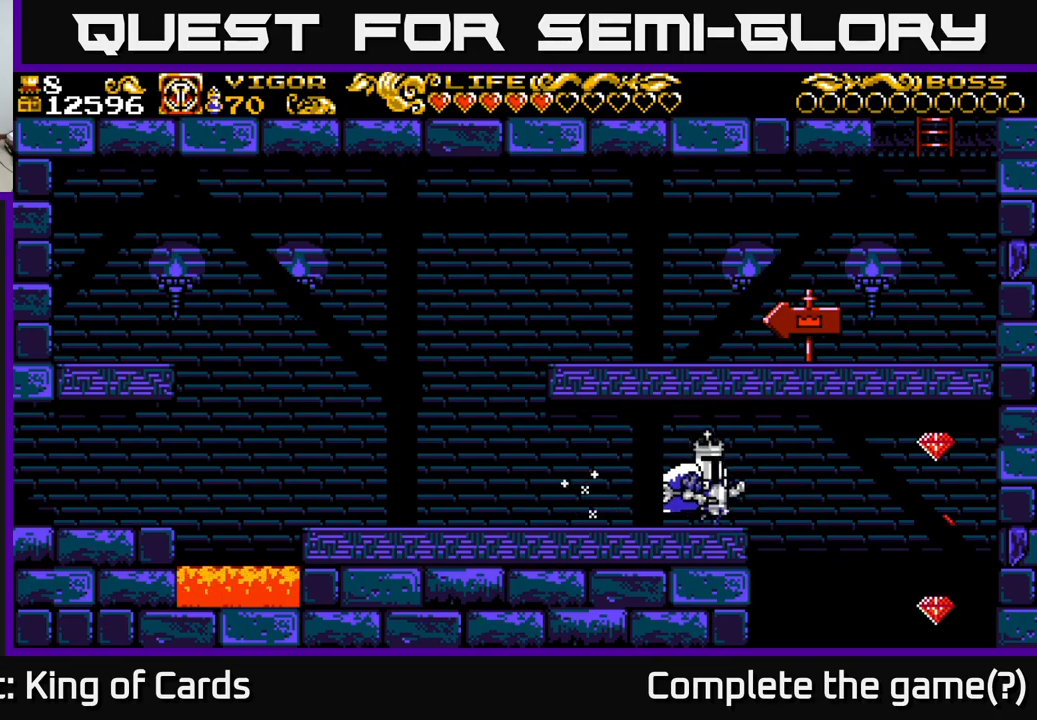
{"dt_ms": 500, "buttons": [], "left_stick": "center", "right_stick": "center", "events": []}
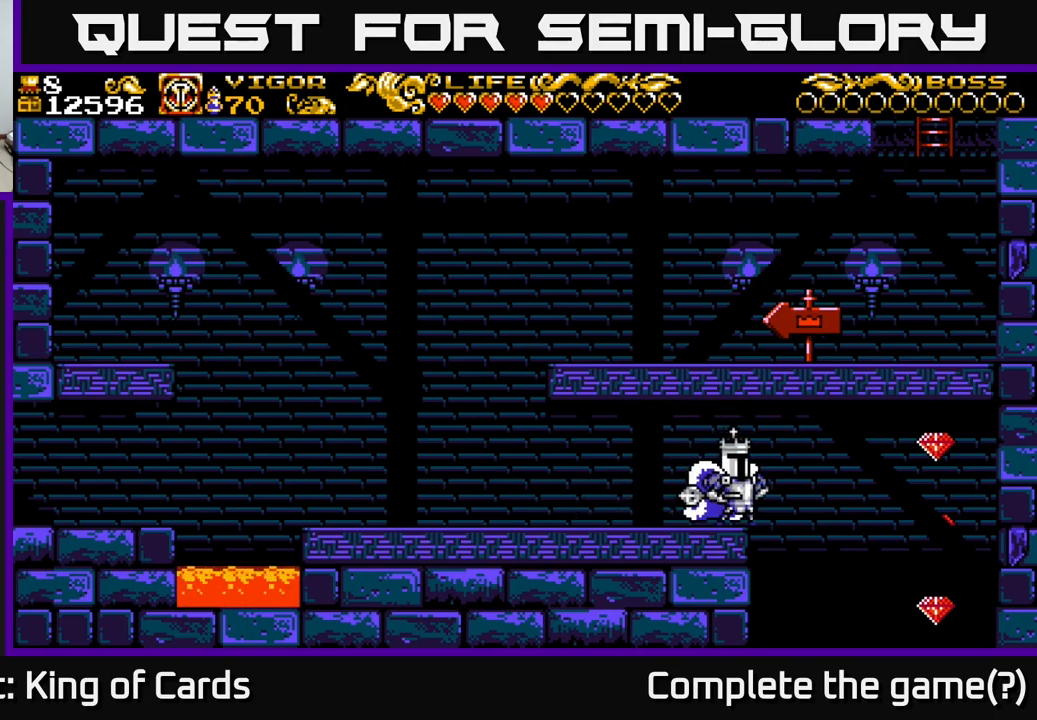
{"dt_ms": 500, "buttons": ["DPAD_RIGHT"], "left_stick": "center", "right_stick": "center", "events": [[67, "DPAD_RIGHT", "down"], [150, "A", "down"], [350, "A", "up"]]}
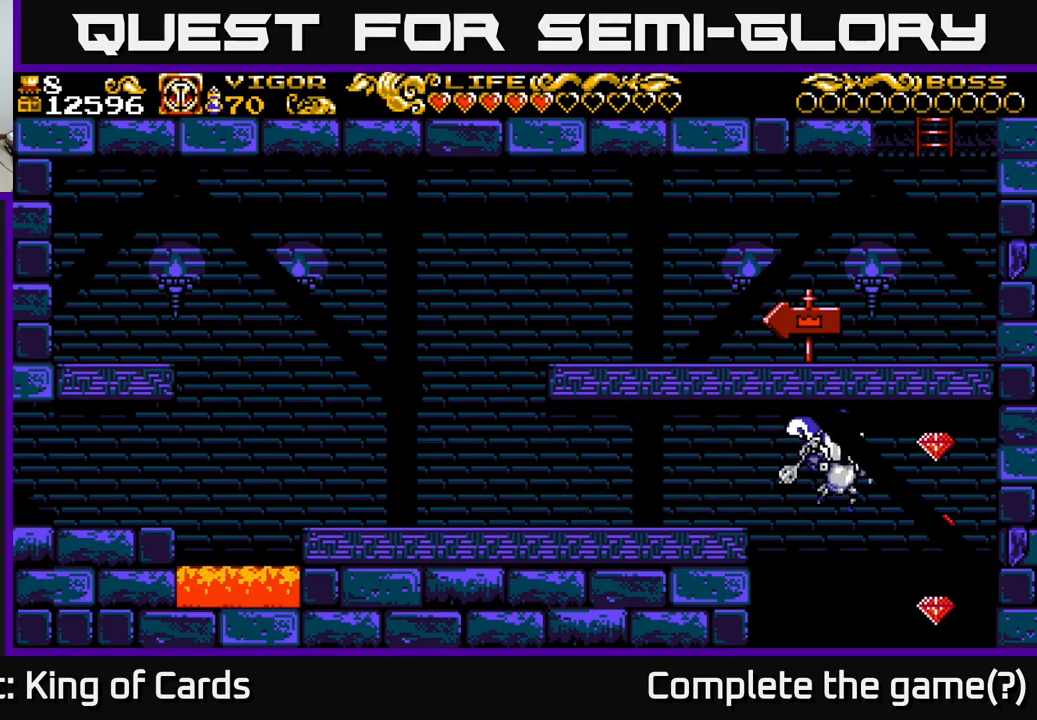
{"dt_ms": 500, "buttons": ["X", "DPAD_LEFT"], "left_stick": "center", "right_stick": "center", "events": [[100, "X", "down"], [384, "DPAD_RIGHT", "up"], [400, "DPAD_LEFT", "down"]]}
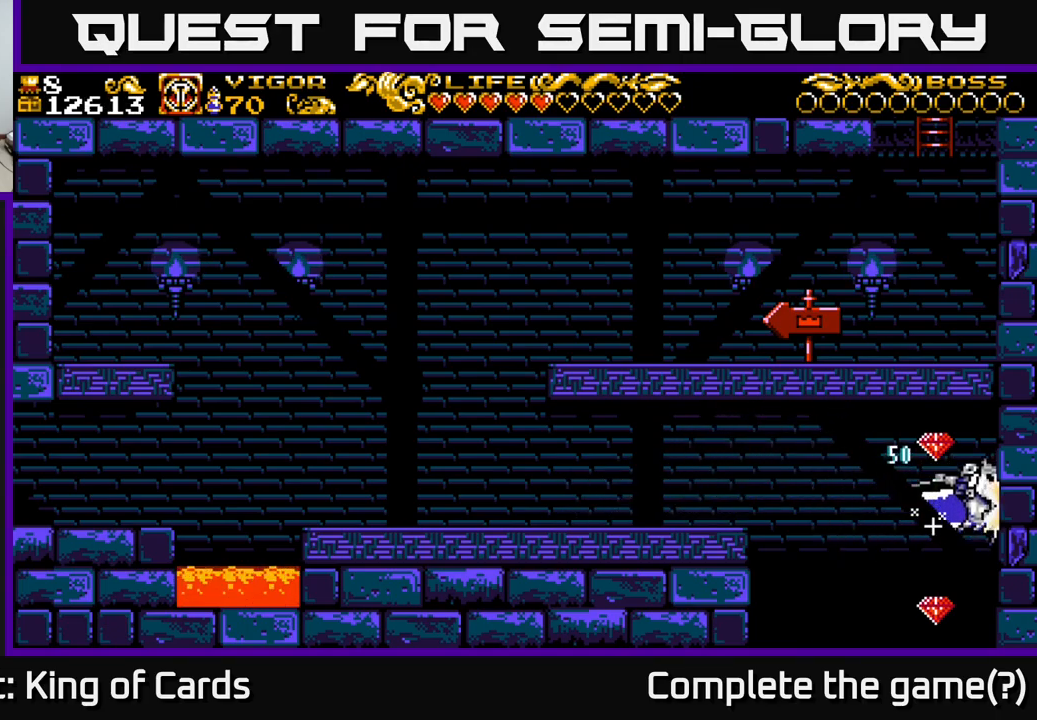
{"dt_ms": 1000, "buttons": ["DPAD_LEFT"], "left_stick": "center", "right_stick": "center"}
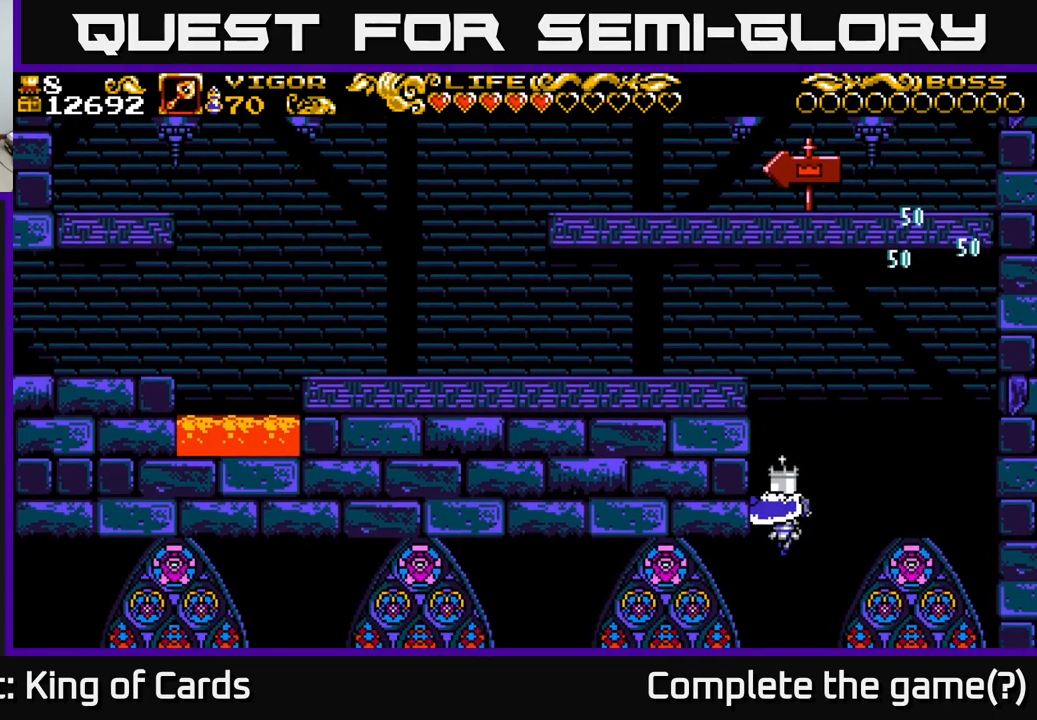
{"dt_ms": 500, "buttons": ["DPAD_RIGHT"], "left_stick": "center", "right_stick": "center", "events": [[17, "DPAD_LEFT", "up"], [200, "DPAD_RIGHT", "down"]]}
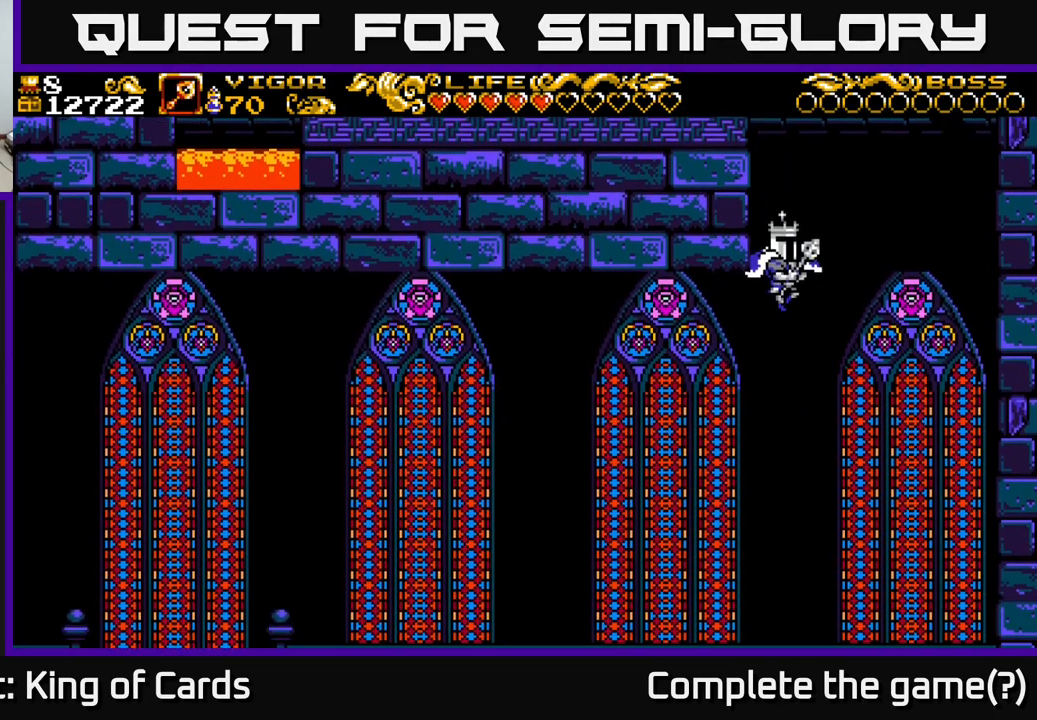
{"dt_ms": 500, "buttons": ["DPAD_RIGHT"], "left_stick": "center", "right_stick": "center", "events": []}
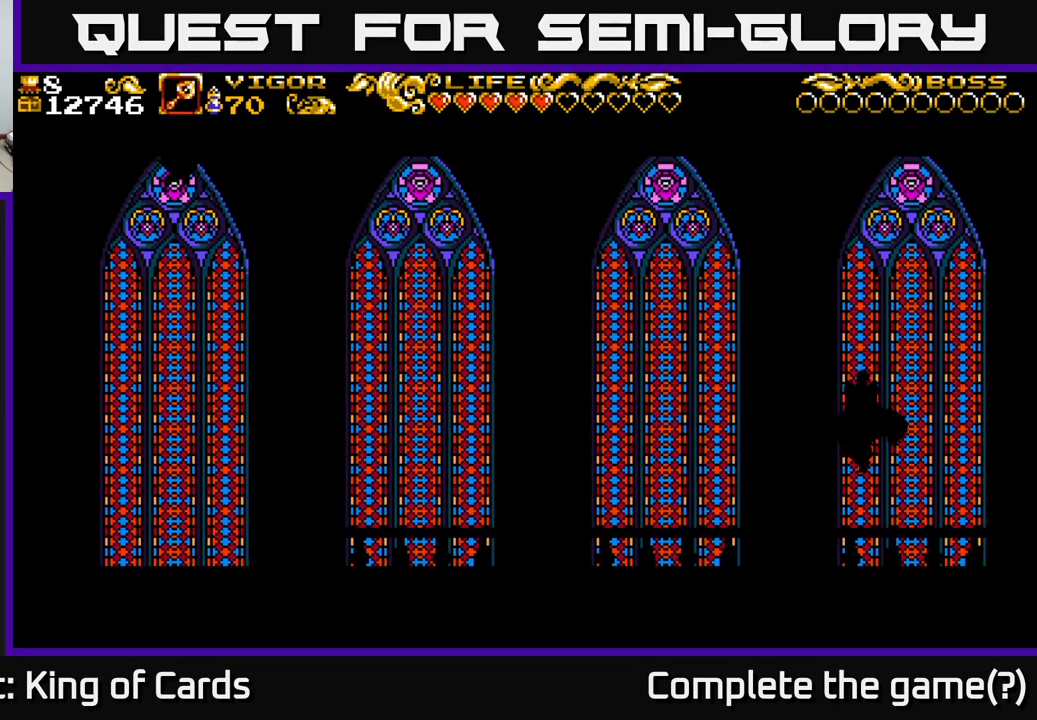
{"dt_ms": 500, "buttons": ["A", "DPAD_LEFT"], "left_stick": "center", "right_stick": "center", "events": [[17, "DPAD_RIGHT", "up"], [100, "DPAD_LEFT", "down"], [500, "A", "down"]]}
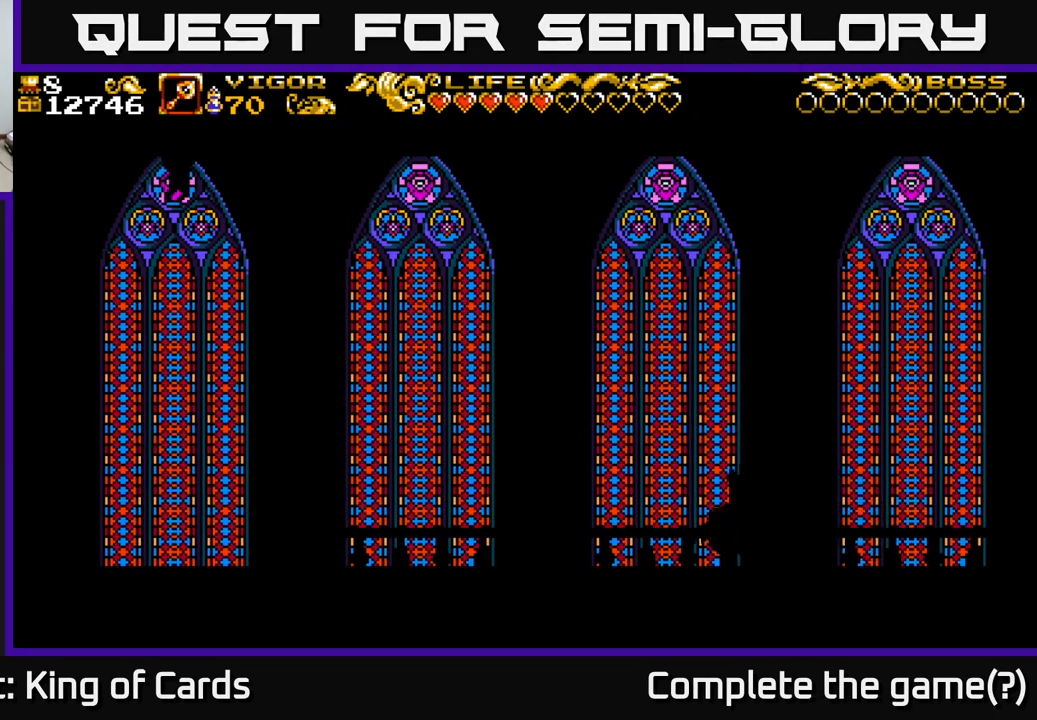
{"dt_ms": 500, "buttons": ["DPAD_RIGHT"], "left_stick": "center", "right_stick": "center", "events": [[117, "A", "up"], [334, "DPAD_LEFT", "up"], [434, "DPAD_RIGHT", "down"]]}
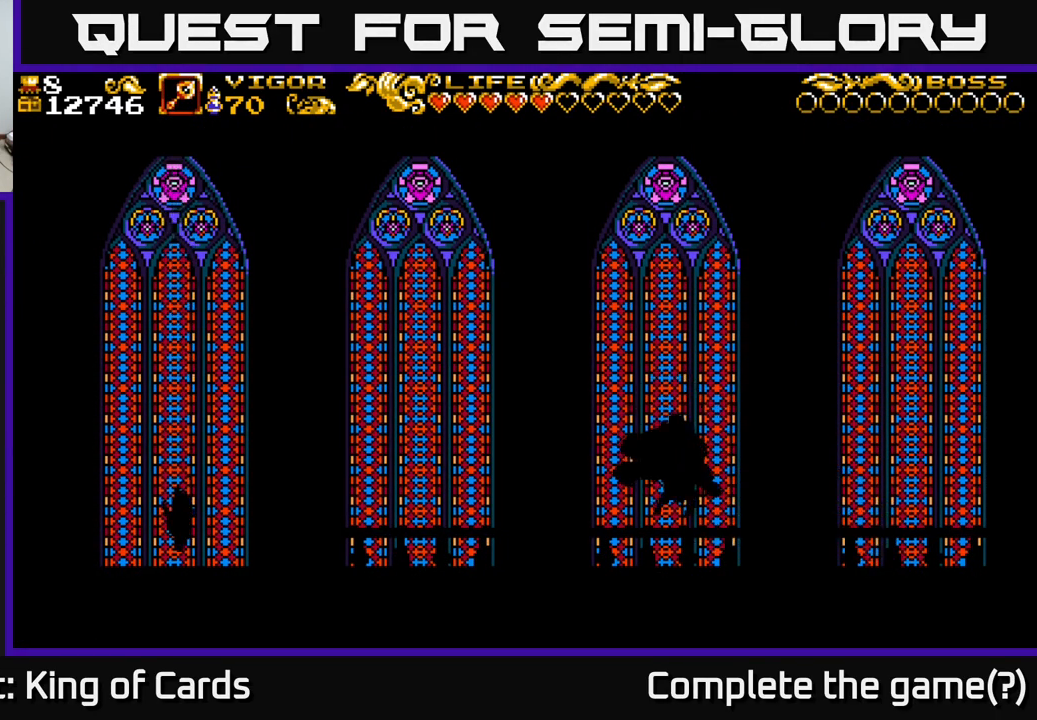
{"dt_ms": 484, "buttons": ["X", "DPAD_LEFT"], "left_stick": "center", "right_stick": "center", "events": [[134, "DPAD_RIGHT", "up"], [167, "DPAD_LEFT", "down"], [317, "A", "down"], [350, "X", "down"], [484, "A", "up"]]}
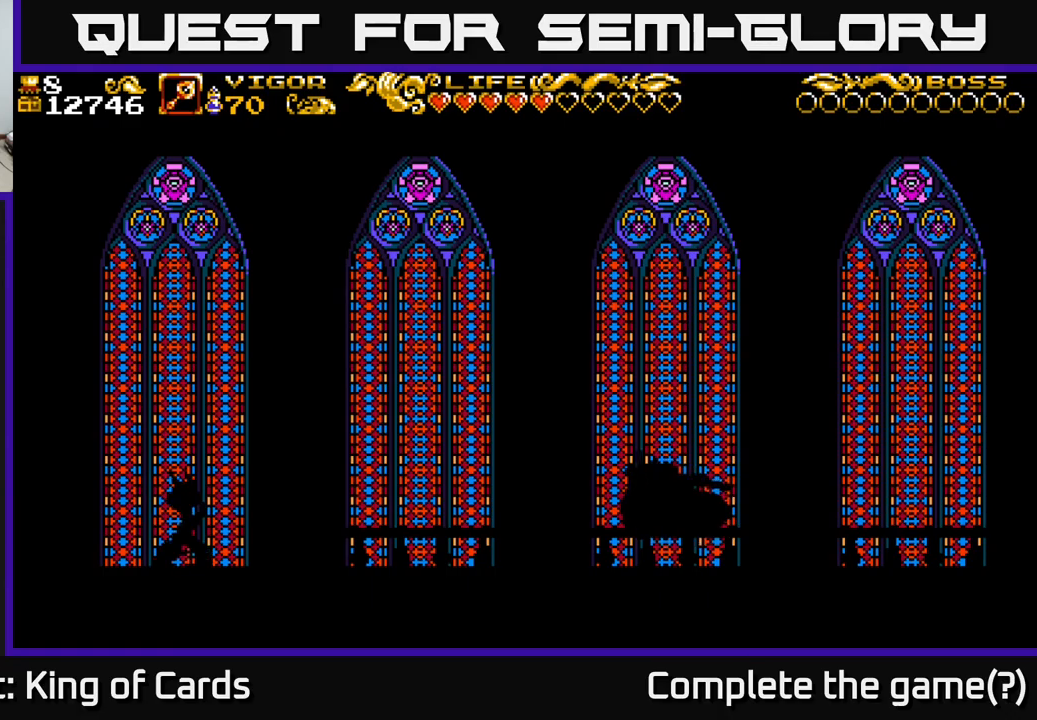
{"dt_ms": 500, "buttons": ["X", "DPAD_RIGHT"], "left_stick": "center", "right_stick": "center", "events": [[50, "DPAD_LEFT", "up"], [250, "DPAD_RIGHT", "down"]]}
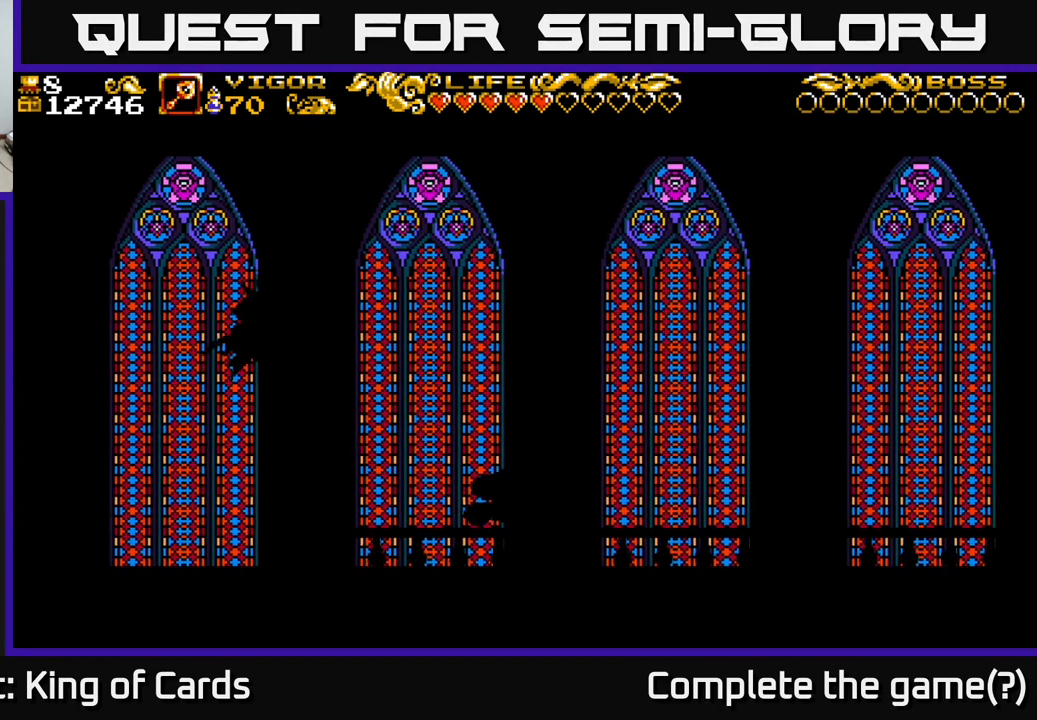
{"dt_ms": 500, "buttons": ["X", "DPAD_LEFT"], "left_stick": "center", "right_stick": "center", "events": [[300, "DPAD_RIGHT", "up"], [333, "DPAD_LEFT", "down"]]}
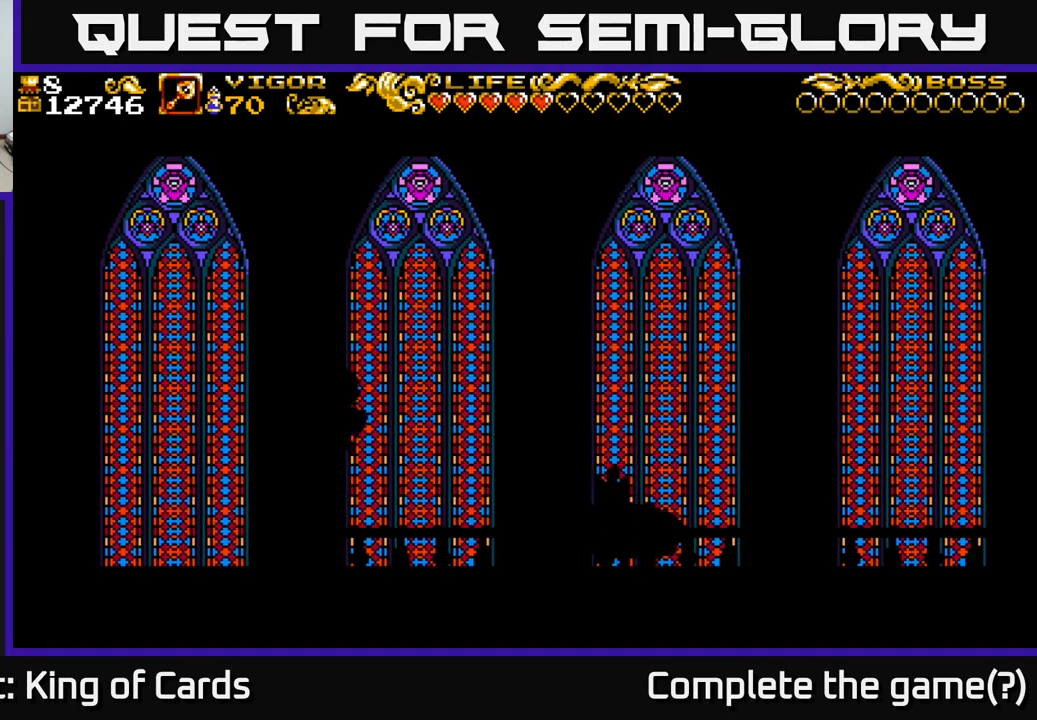
{"dt_ms": 500, "buttons": [], "left_stick": "center", "right_stick": "center", "events": [[17, "X", "up"], [383, "DPAD_LEFT", "up"]]}
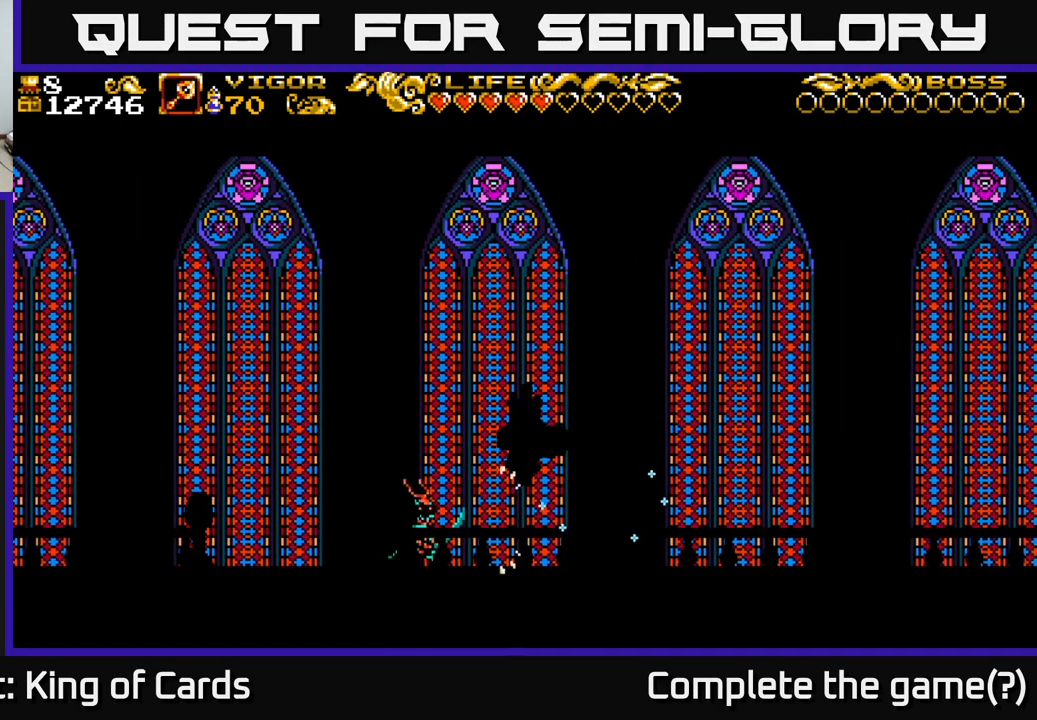
{"dt_ms": 500, "buttons": [], "left_stick": "center", "right_stick": "center", "events": [[117, "DPAD_LEFT", "down"], [367, "DPAD_LEFT", "up"]]}
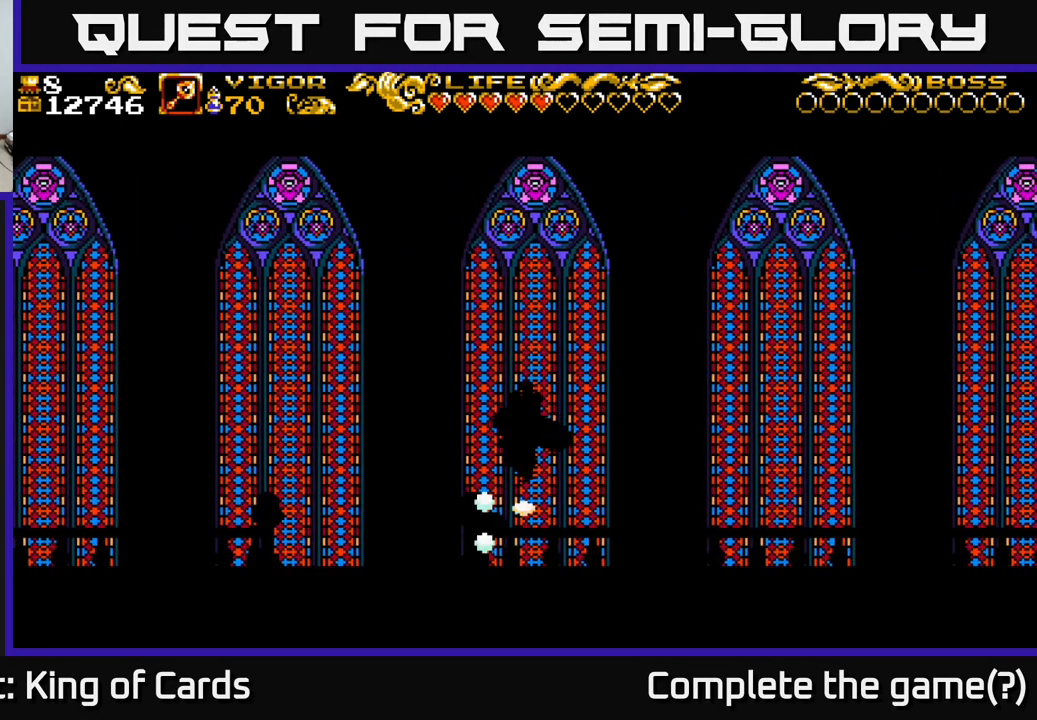
{"dt_ms": 500, "buttons": [], "left_stick": "center", "right_stick": "center", "events": []}
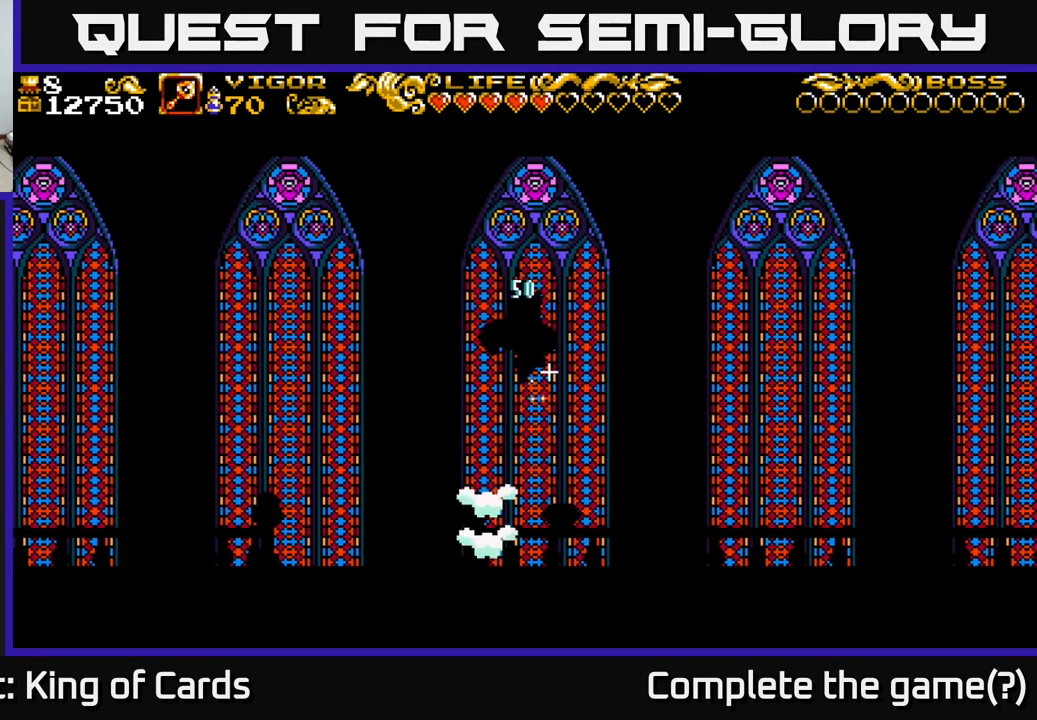
{"dt_ms": 500, "buttons": ["A", "DPAD_LEFT"], "left_stick": "center", "right_stick": "center", "events": [[233, "DPAD_LEFT", "down"], [417, "A", "down"]]}
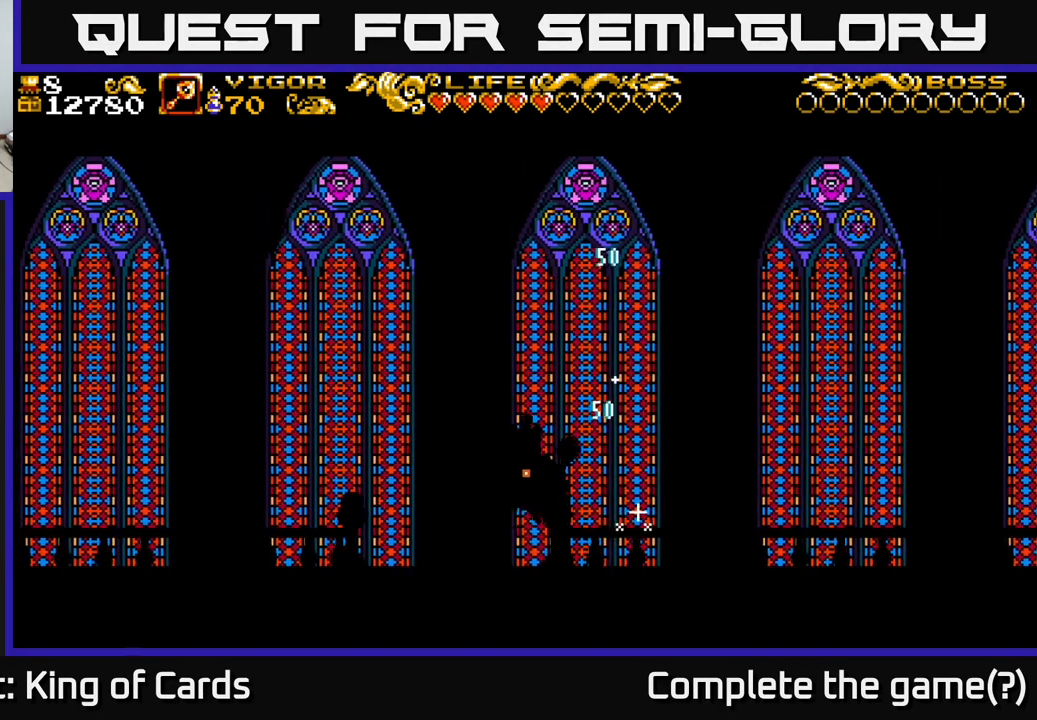
{"dt_ms": 500, "buttons": ["X", "DPAD_LEFT"], "left_stick": "center", "right_stick": "center", "events": [[67, "A", "up"], [483, "X", "down"]]}
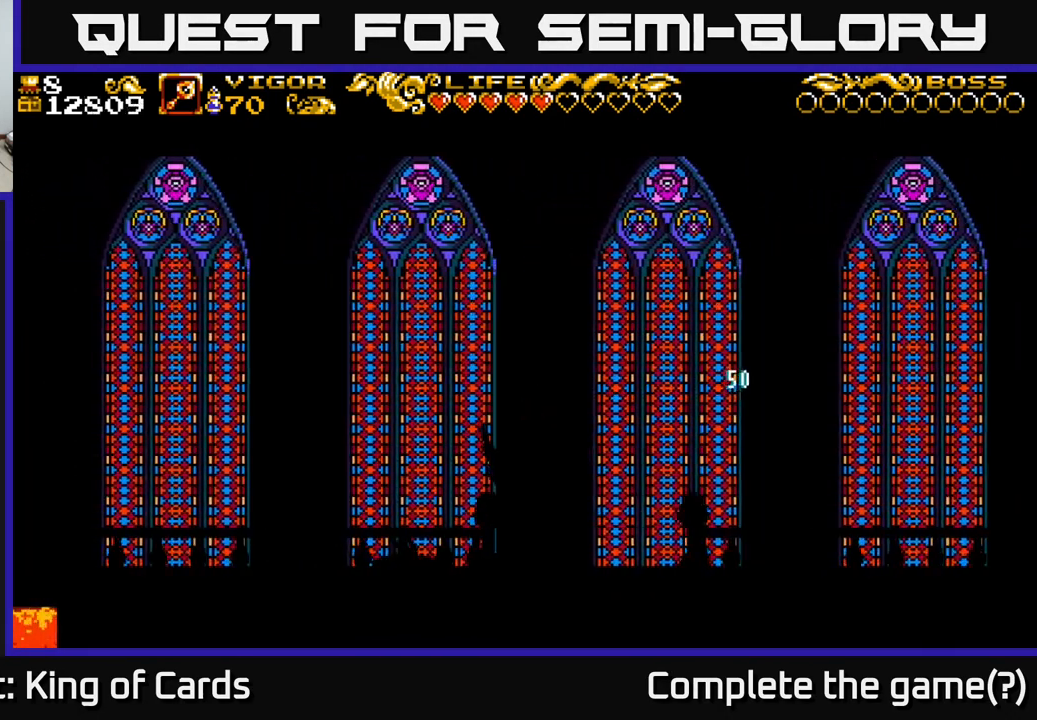
{"dt_ms": 500, "buttons": [], "left_stick": "center", "right_stick": "center", "events": [[100, "X", "up"], [333, "DPAD_LEFT", "up"]]}
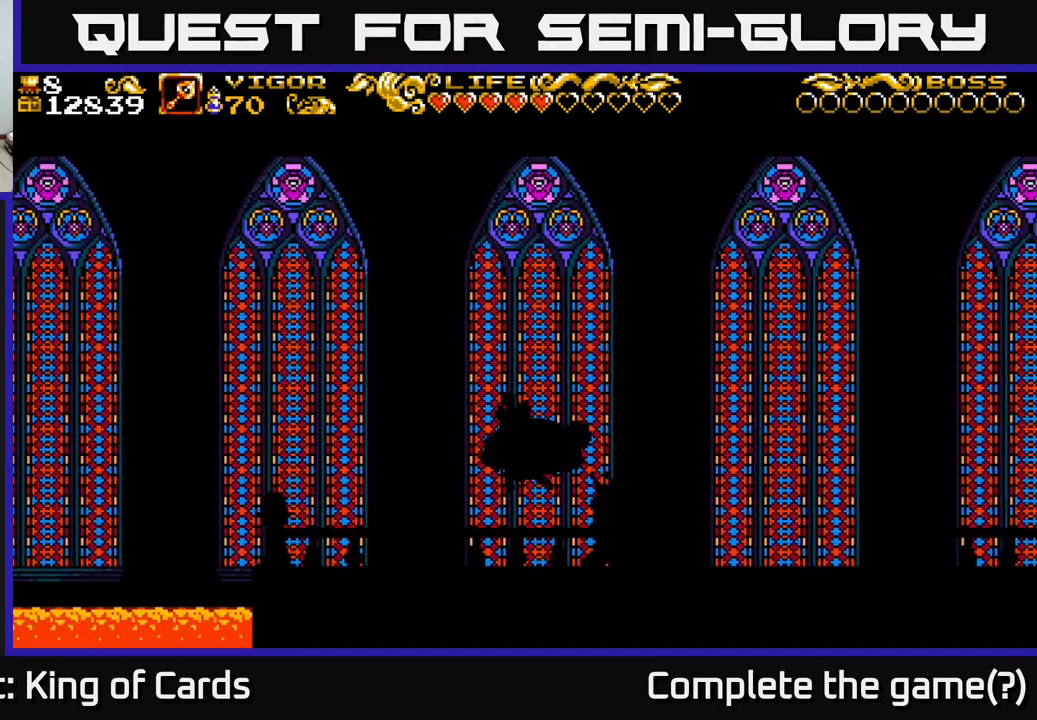
{"dt_ms": 500, "buttons": ["DPAD_RIGHT"], "left_stick": "center", "right_stick": "center", "events": [[83, "DPAD_LEFT", "down"], [217, "DPAD_LEFT", "up"], [233, "DPAD_RIGHT", "down"], [317, "X", "down"], [383, "X", "up"]]}
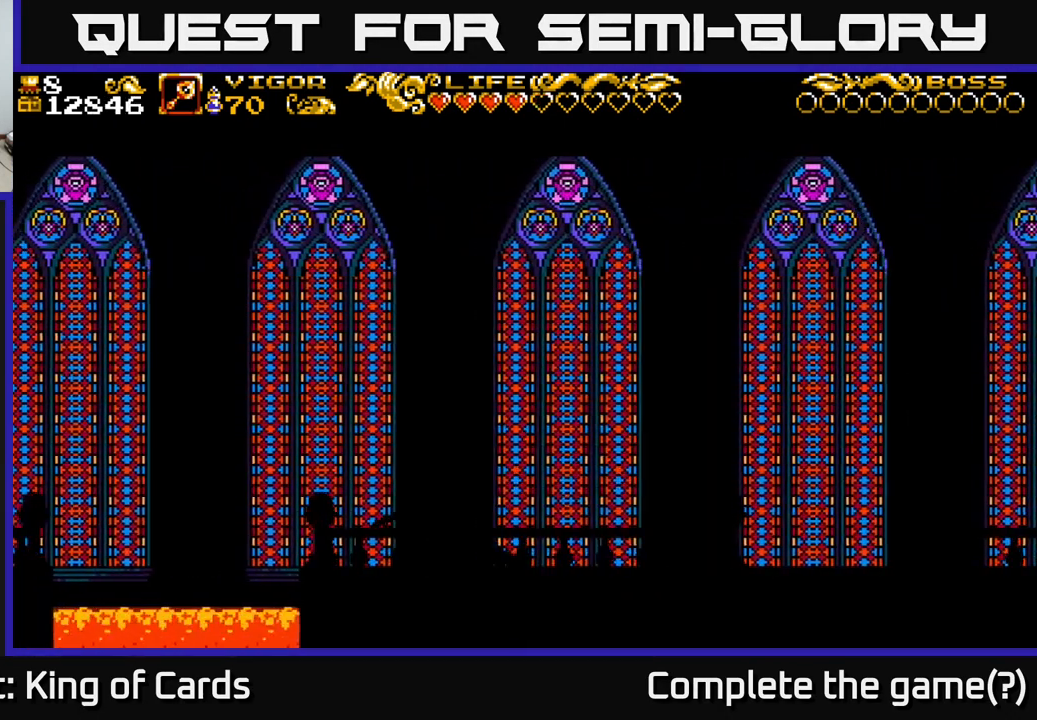
{"dt_ms": 516, "buttons": [], "left_stick": "center", "right_stick": "center", "events": [[267, "DPAD_RIGHT", "up"], [300, "DPAD_LEFT", "down"], [367, "X", "down"], [433, "X", "up"], [499, "DPAD_LEFT", "up"]]}
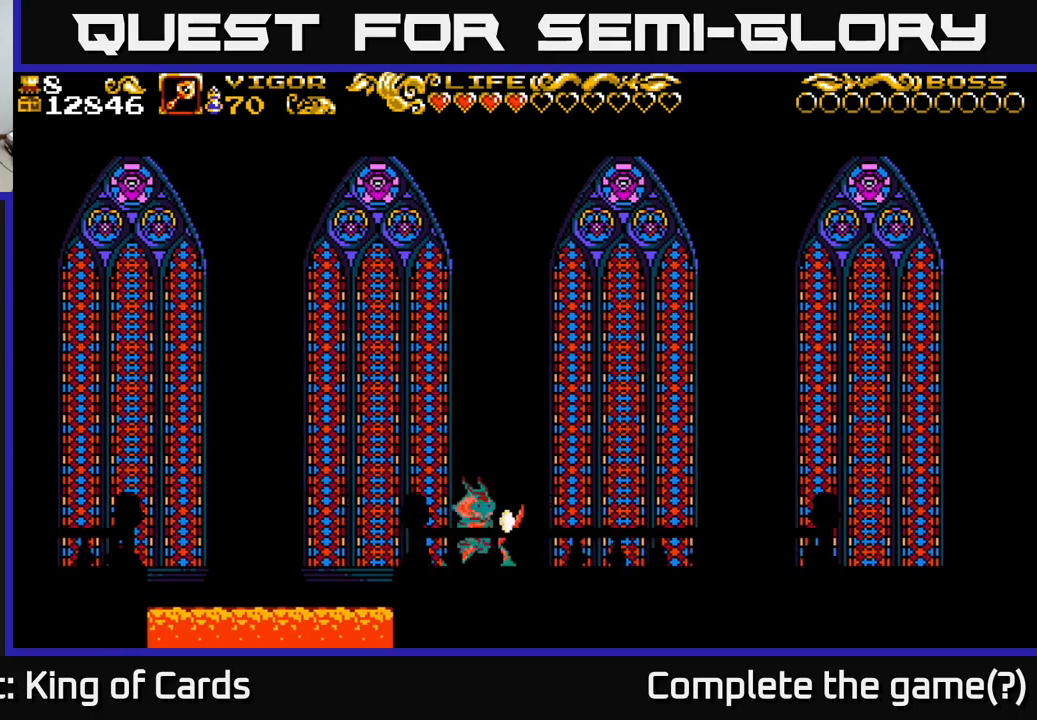
{"dt_ms": 500, "buttons": ["DPAD_LEFT"], "left_stick": "center", "right_stick": "center", "events": [[417, "DPAD_LEFT", "down"]]}
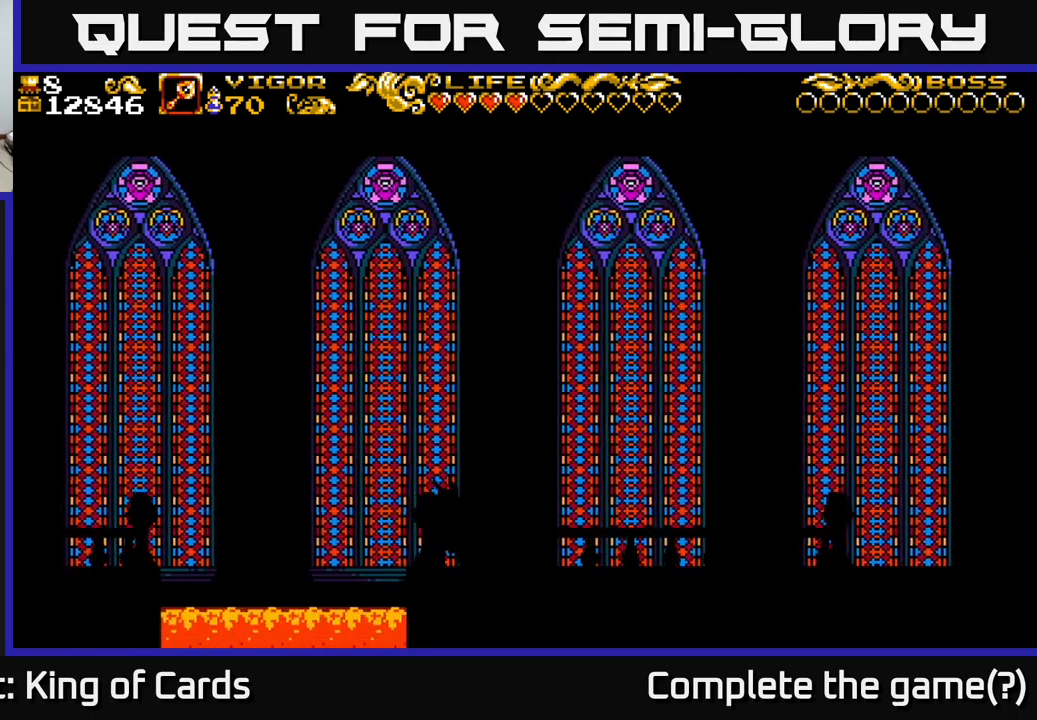
{"dt_ms": 500, "buttons": [], "left_stick": "center", "right_stick": "center", "events": [[167, "DPAD_LEFT", "up"]]}
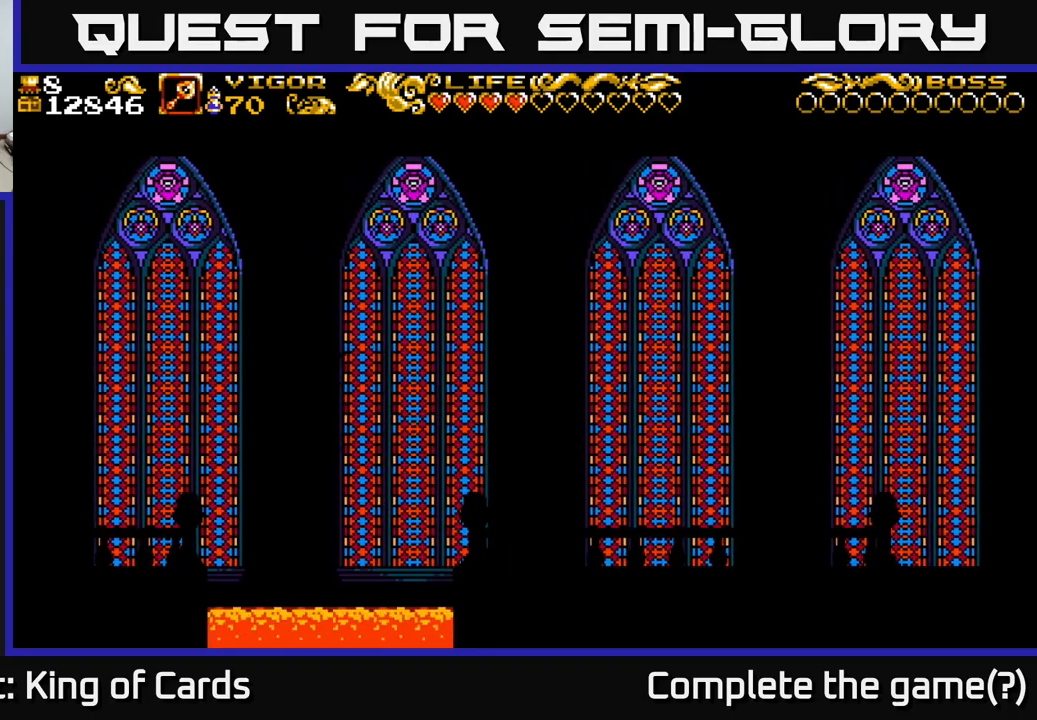
{"dt_ms": 500, "buttons": ["DPAD_RIGHT"], "left_stick": "center", "right_stick": "center", "events": [[383, "DPAD_RIGHT", "down"]]}
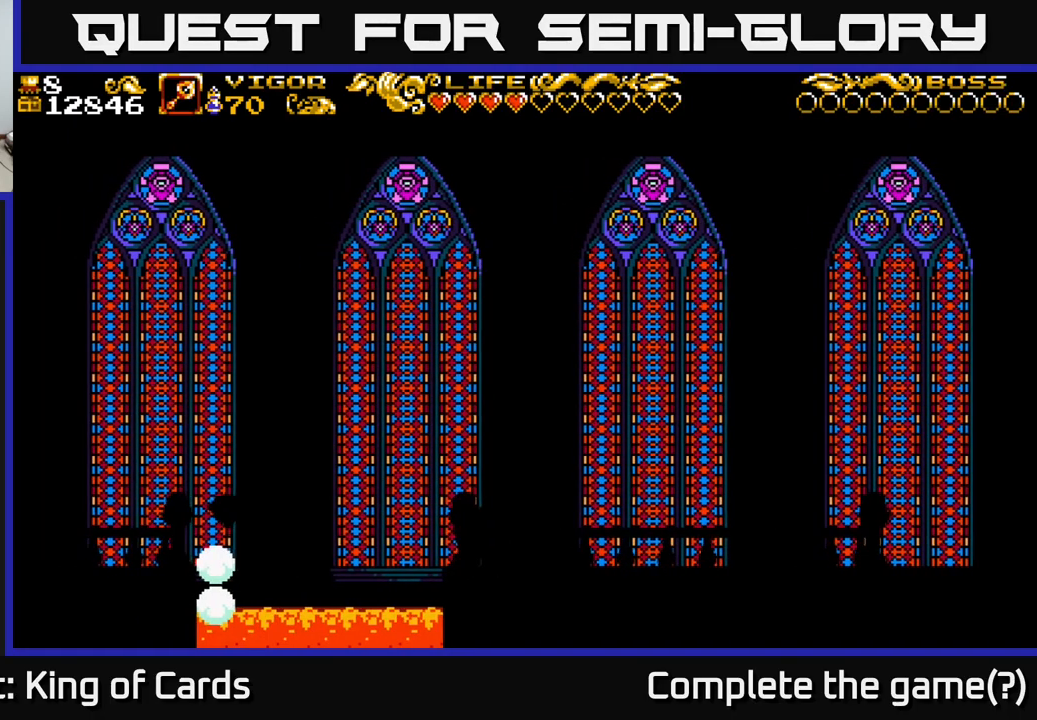
{"dt_ms": 500, "buttons": [], "left_stick": "center", "right_stick": "center", "events": [[167, "DPAD_RIGHT", "up"]]}
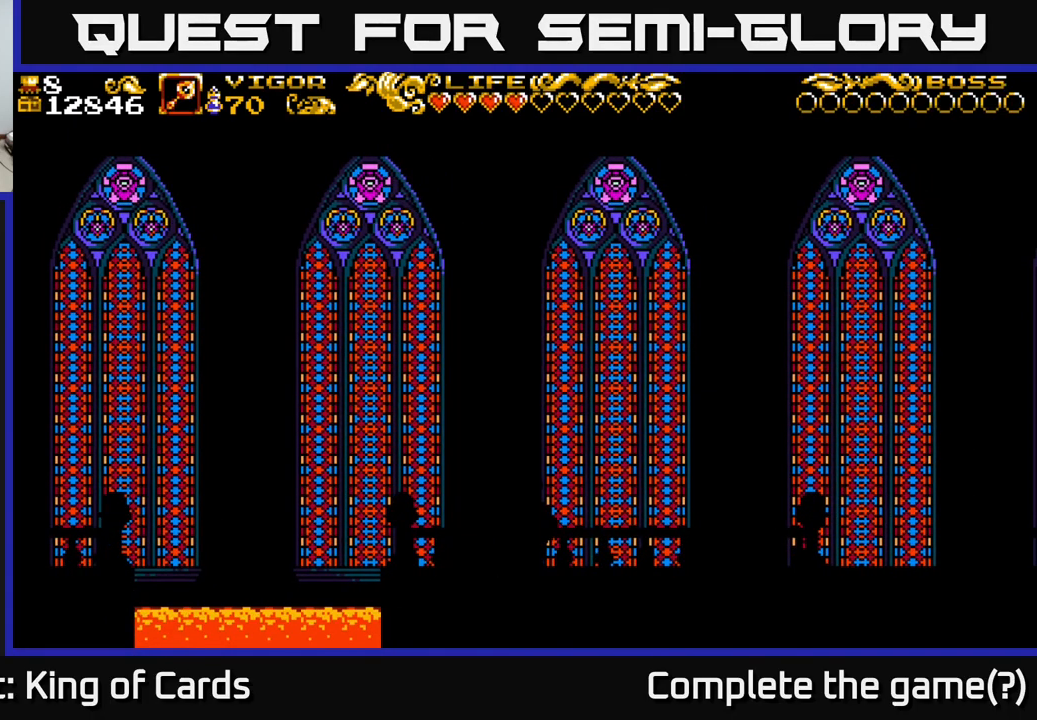
{"dt_ms": 500, "buttons": ["DPAD_LEFT"], "left_stick": "center", "right_stick": "center", "events": [[33, "DPAD_LEFT", "down"]]}
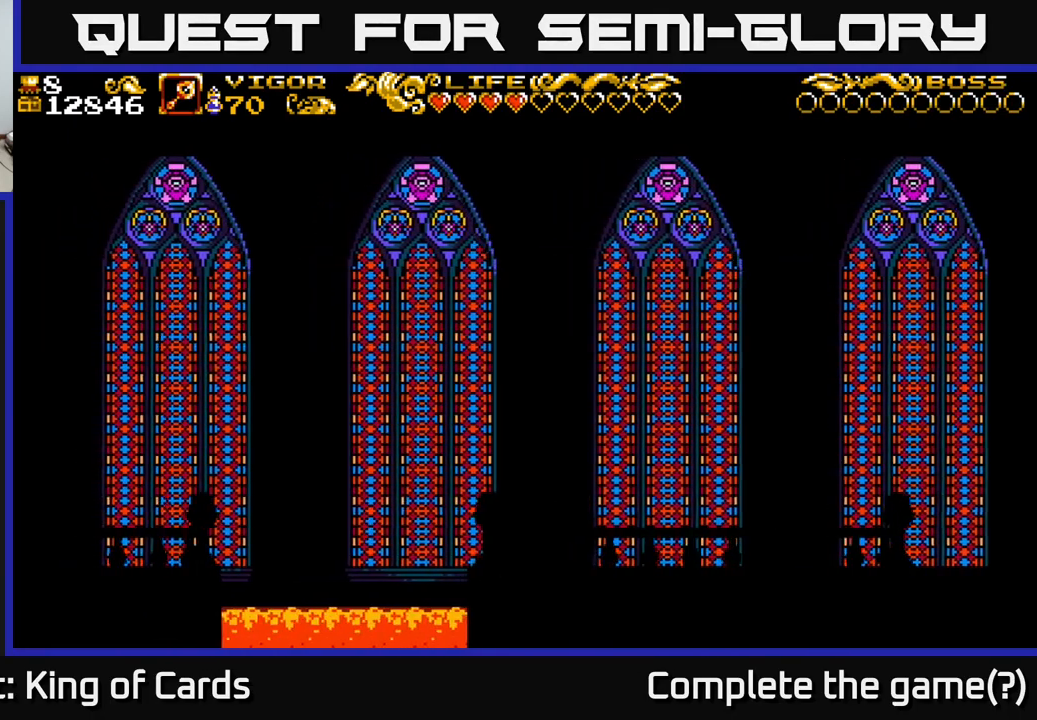
{"dt_ms": 500, "buttons": ["A", "DPAD_LEFT"], "left_stick": "center", "right_stick": "center", "events": [[150, "A", "down"]]}